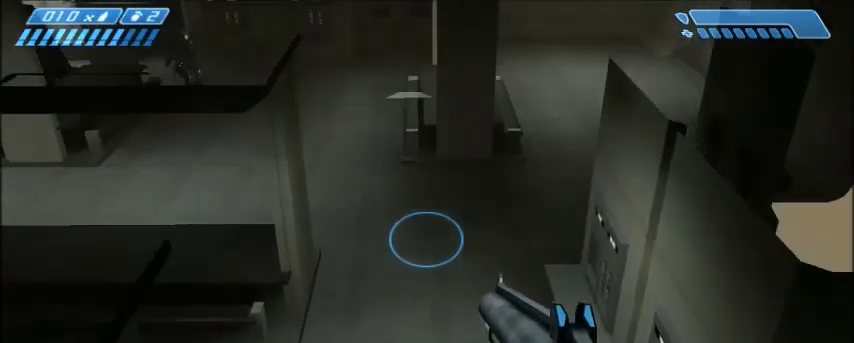
Gameplay with keyboard and mouse; each line is a JSON object with the keys and mouse buttons held at the frame after it. "events" lists presses ("down") and releases ("up") of "1", "2", "3", "4", "5", "a", "alt", "c", "ctrl", "d", "e", "f", "q", "r", "s", "shift", "space", "tab", "v", "w", "x", "z", "mouse_left", "mouse_middle", "mouse_right", "mouse_wheel_up" and "mouse_wheel_down" between this image and that frame as [ms after this image, input, new state], when the widget could be followed in between. "mouse_left", "mouse_middle", "mouse_right", "mouse_wheel_up", "mouse_wheel_down" = the "left", "middle", "right", "wheel_up", "wheel_down" buttons of the "mouse" list. No other keys are recorded. Mouse movement is not recorded.
{"keys": ["w"], "mouse": [], "events": []}
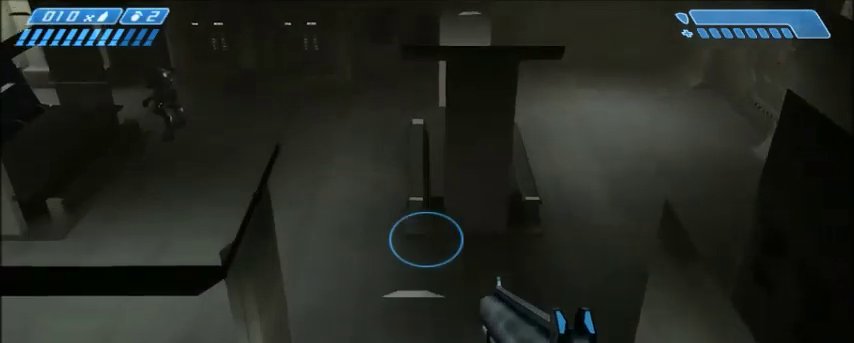
{"keys": [], "mouse": [], "events": [[100, "w", "up"]]}
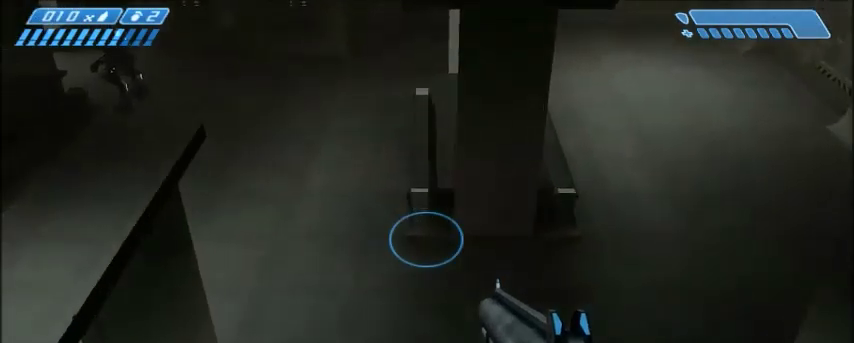
{"keys": [], "mouse": [], "events": [[301, "s", "down"], [468, "s", "up"]]}
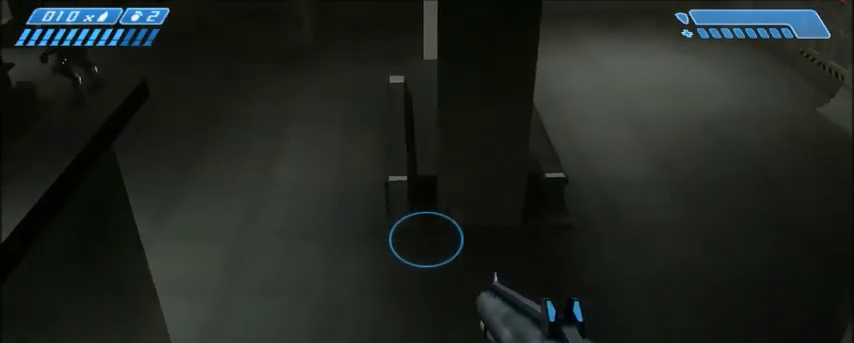
{"keys": [], "mouse": [], "events": [[233, "d", "down"], [233, "s", "down"], [300, "d", "up"], [300, "s", "up"]]}
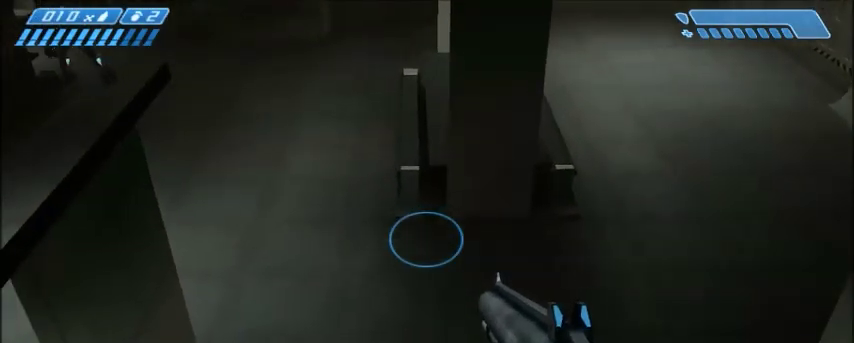
{"keys": [], "mouse": [], "events": []}
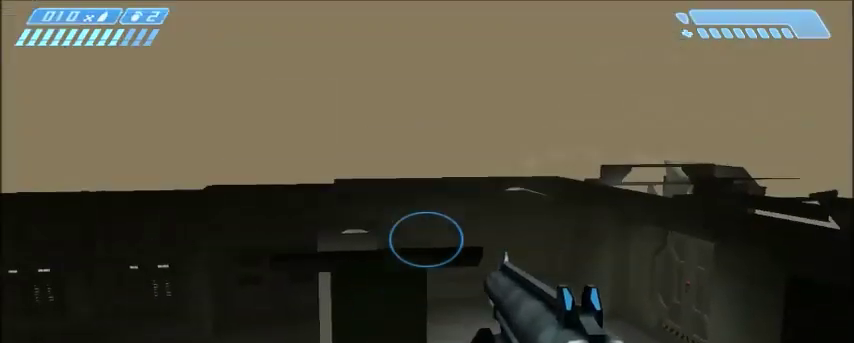
{"keys": [], "mouse": [], "events": []}
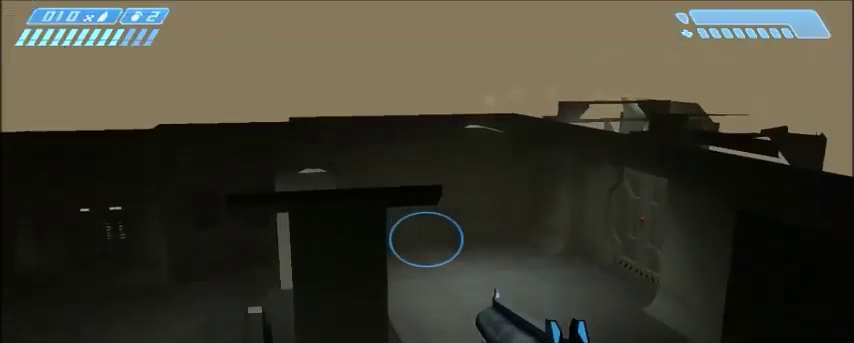
{"keys": [], "mouse": [], "events": []}
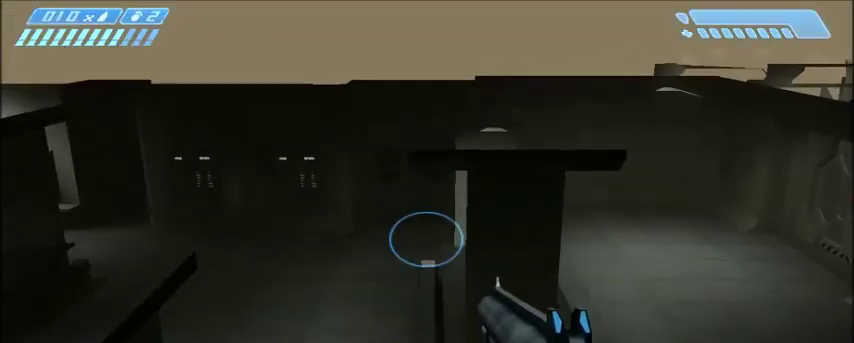
{"keys": [], "mouse": [], "events": [[367, "d", "down"], [434, "d", "up"]]}
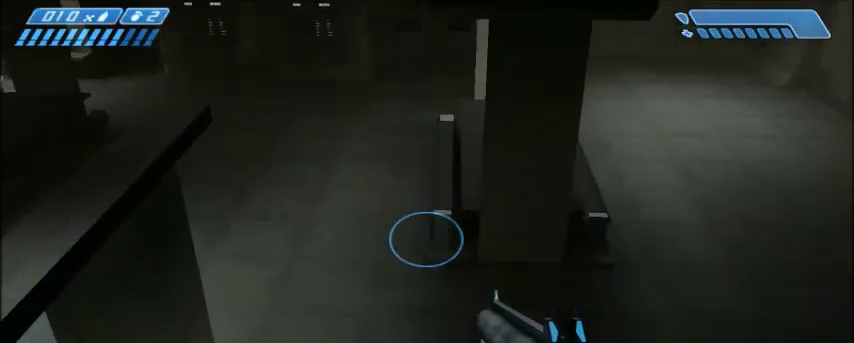
{"keys": [], "mouse": [], "events": [[434, "d", "down"], [501, "d", "up"]]}
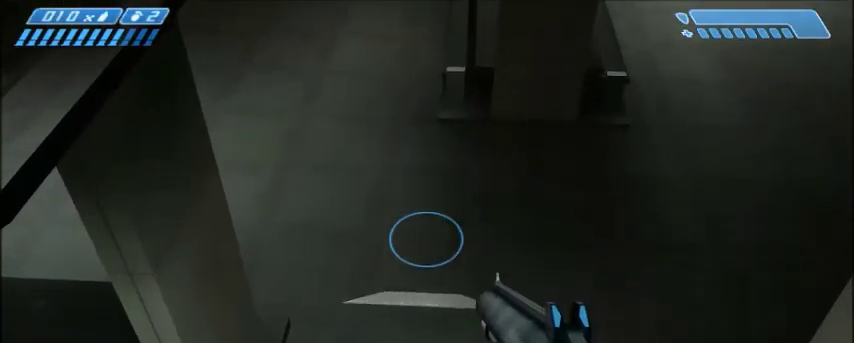
{"keys": [], "mouse": [], "events": [[267, "d", "down"], [300, "d", "up"]]}
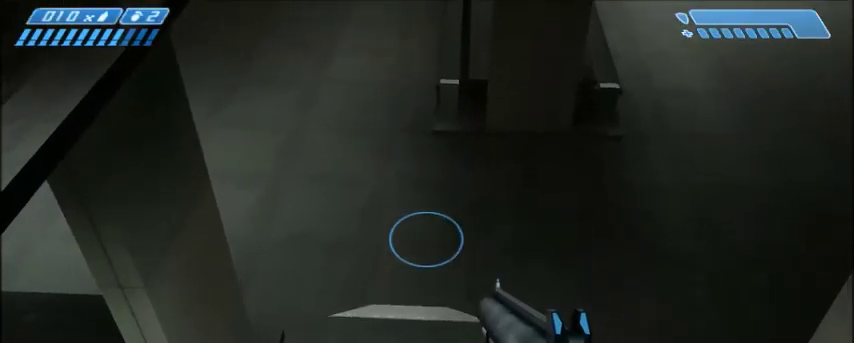
{"keys": [], "mouse": [], "events": [[134, "d", "down"], [167, "d", "up"]]}
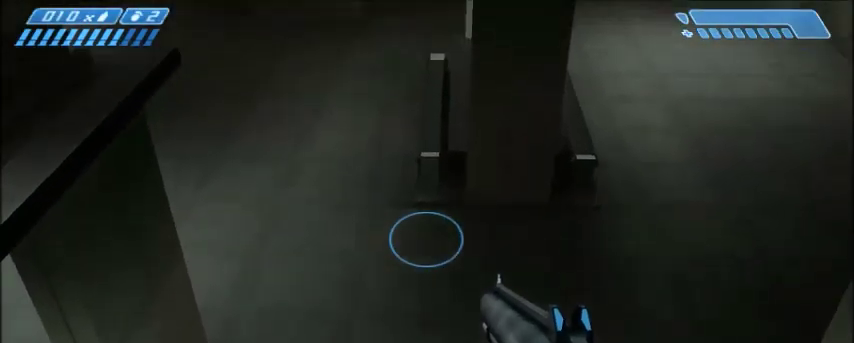
{"keys": ["w"], "mouse": [], "events": [[467, "w", "down"]]}
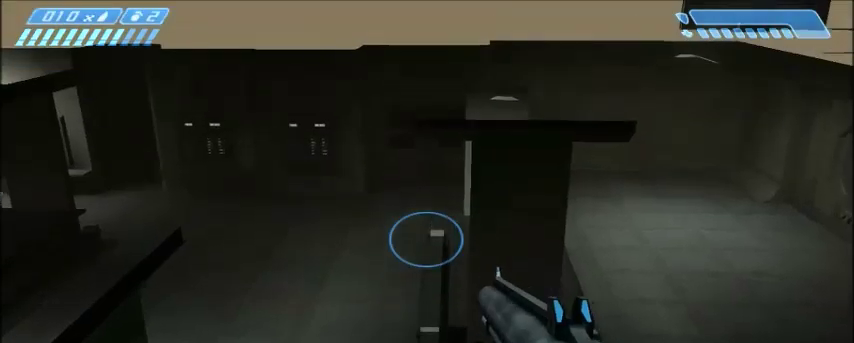
{"keys": ["w"], "mouse": [], "events": [[134, "space", "down"], [367, "space", "up"]]}
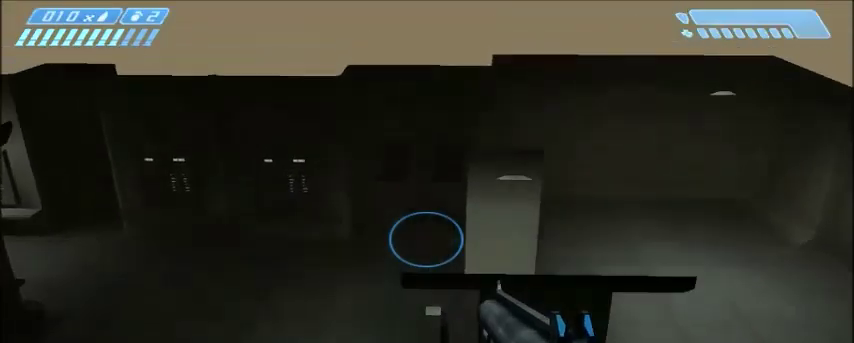
{"keys": ["w"], "mouse": [], "events": []}
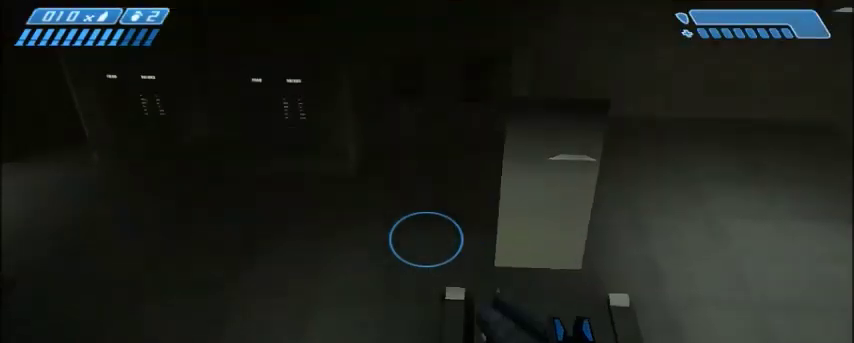
{"keys": ["shift", "w"], "mouse": [], "events": [[201, "shift", "down"]]}
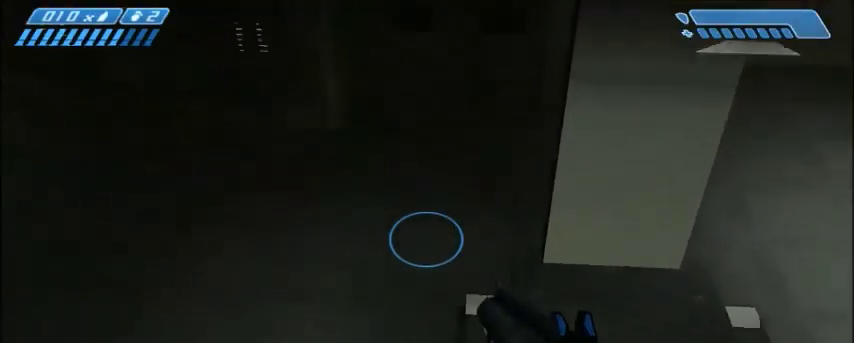
{"keys": ["shift"], "mouse": [], "events": [[334, "w", "up"]]}
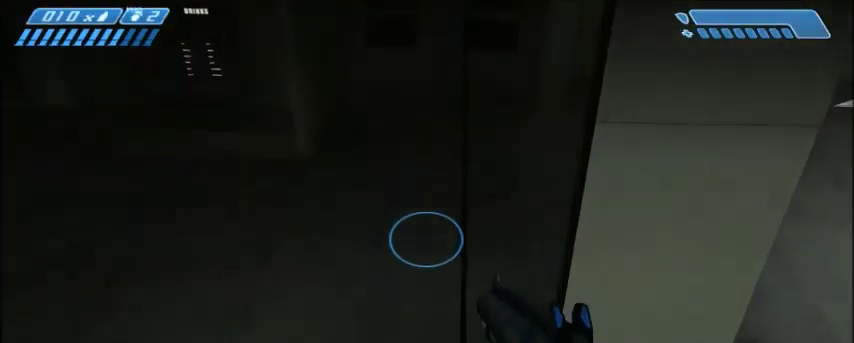
{"keys": [], "mouse": [], "events": [[67, "shift", "up"]]}
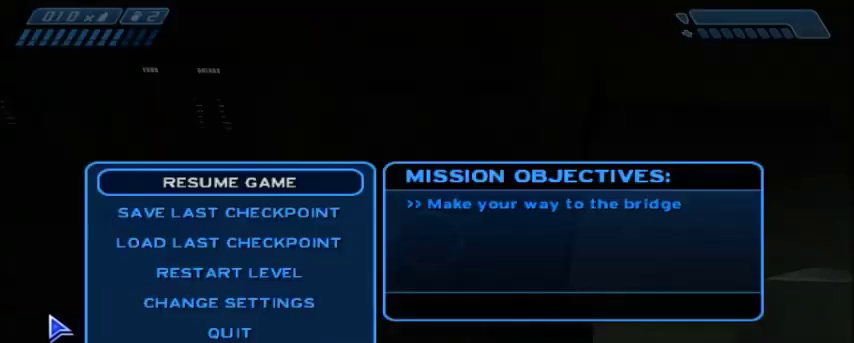
{"keys": [], "mouse": [], "events": []}
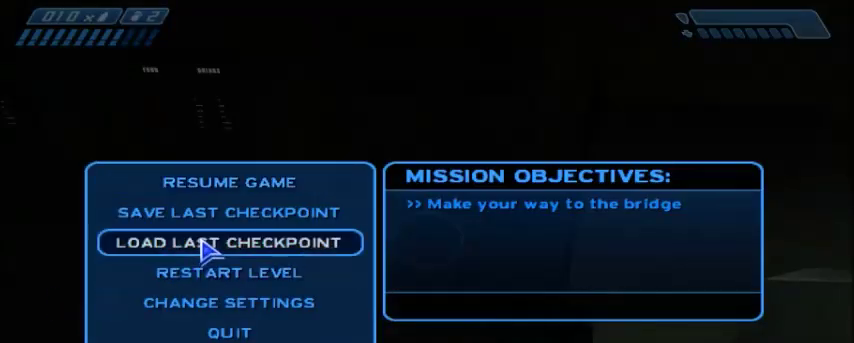
{"keys": [], "mouse": ["left"], "events": [[100, "mouse_left", "down"], [167, "mouse_left", "up"], [467, "mouse_left", "down"]]}
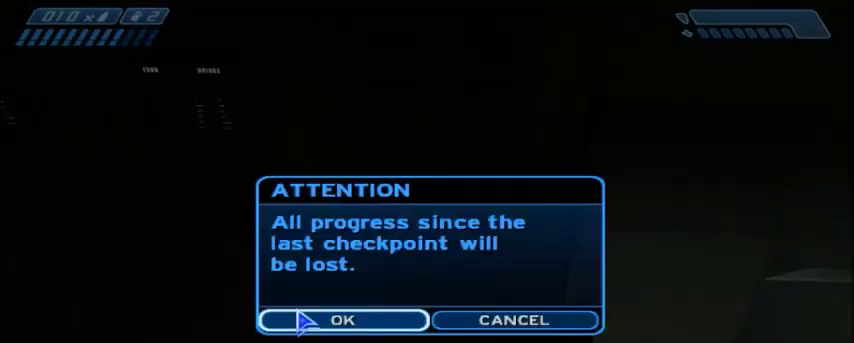
{"keys": [], "mouse": [], "events": [[66, "mouse_left", "up"], [367, "mouse_left", "down"], [433, "mouse_left", "up"]]}
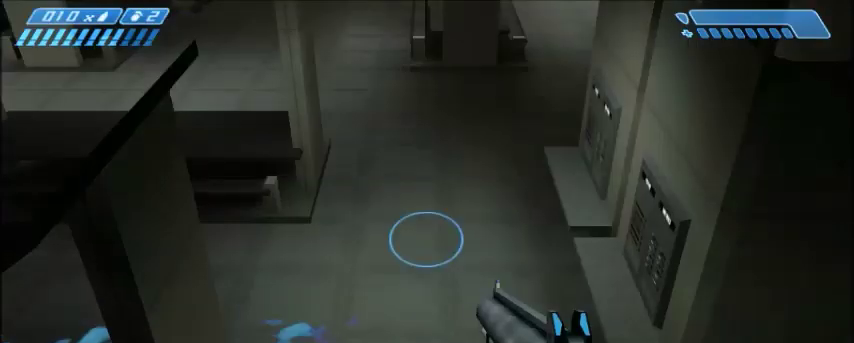
{"keys": [], "mouse": [], "events": []}
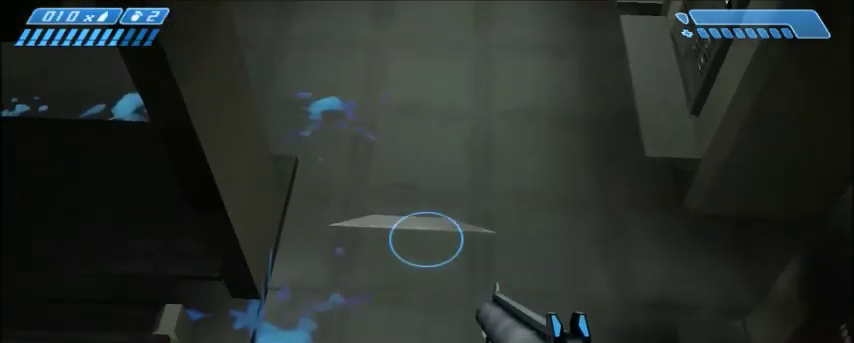
{"keys": [], "mouse": [], "events": []}
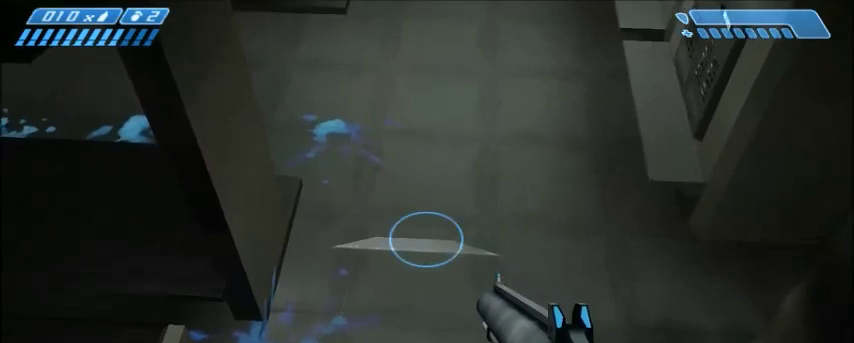
{"keys": [], "mouse": [], "events": []}
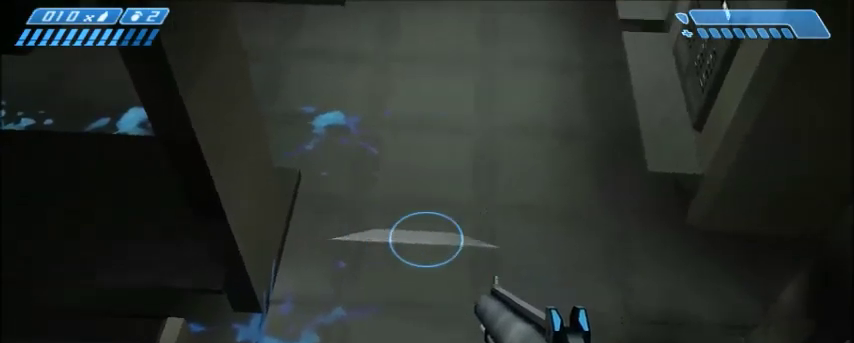
{"keys": [], "mouse": [], "events": []}
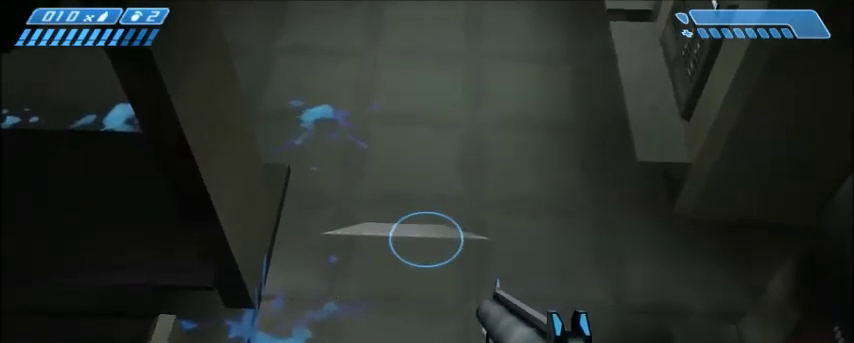
{"keys": [], "mouse": [], "events": [[100, "w", "down"], [167, "w", "up"]]}
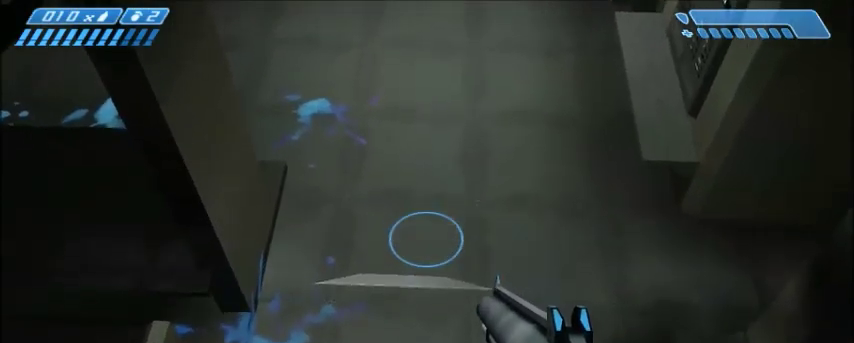
{"keys": [], "mouse": [], "events": [[100, "s", "down"], [200, "s", "up"]]}
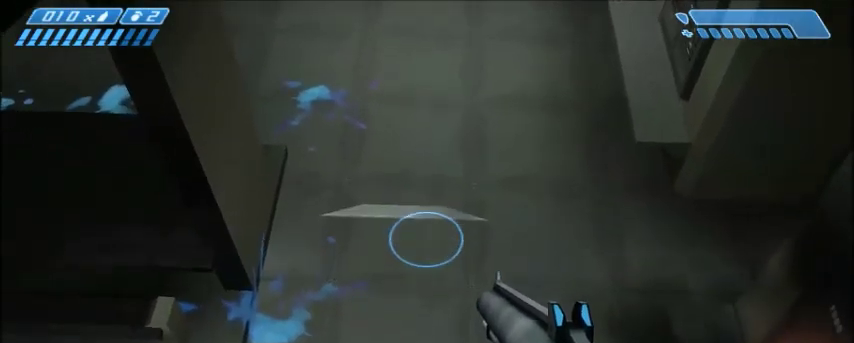
{"keys": ["s"], "mouse": [], "events": [[67, "w", "down"], [167, "w", "up"], [467, "s", "down"]]}
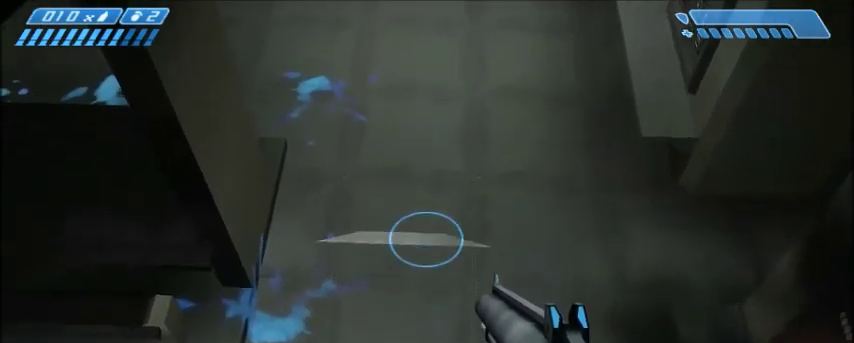
{"keys": ["w"], "mouse": [], "events": [[100, "s", "up"], [467, "w", "down"]]}
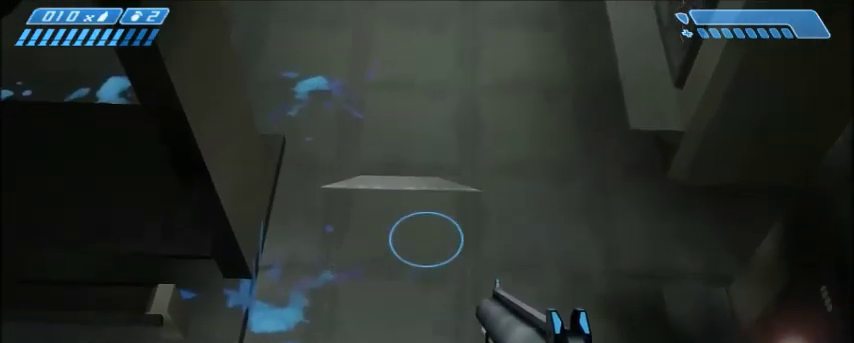
{"keys": [], "mouse": [], "events": [[133, "w", "up"]]}
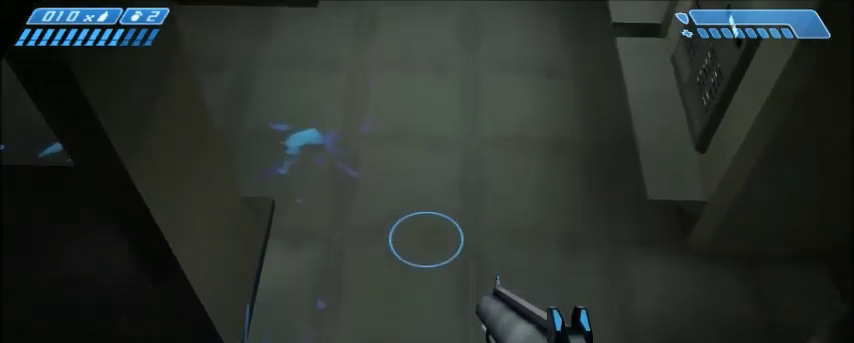
{"keys": ["s"], "mouse": [], "events": [[33, "w", "down"], [133, "w", "up"], [500, "s", "down"]]}